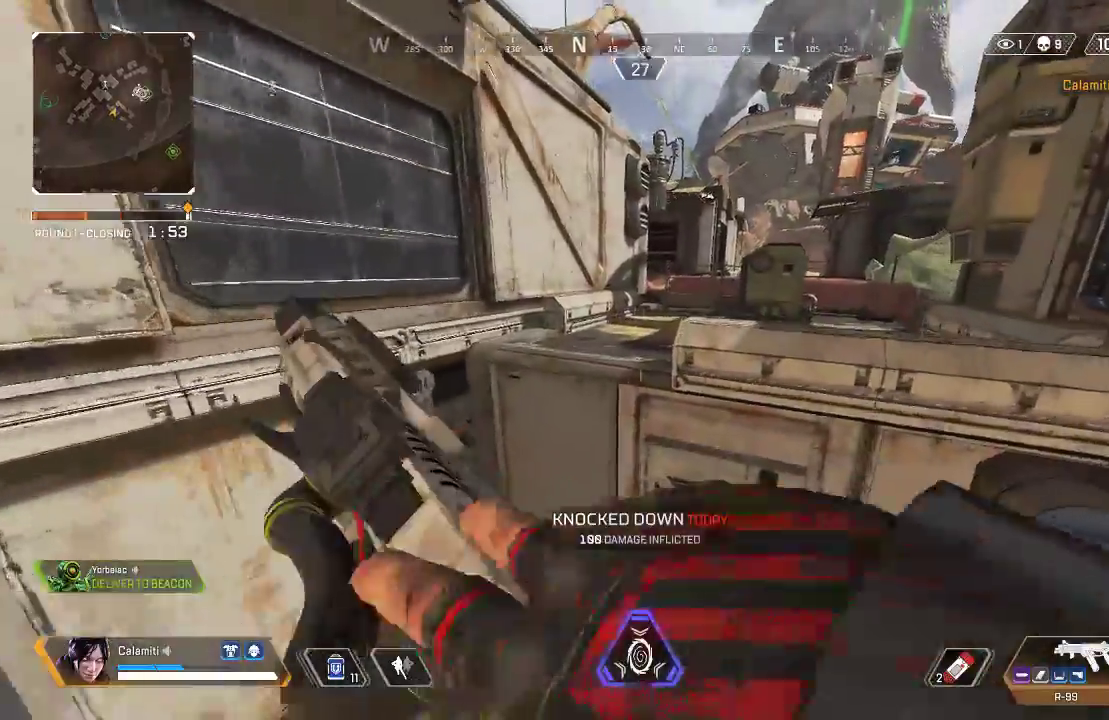
Gameplay with a controller (PlayStation layout); each line is a JSON object with the inputs held at the frame after it. "events" lists button and stick changes between this image and that frame as [ms after this image, input, new state], when the widget could be followed in between.
{"buttons": ["CIRCLE"], "left_stick": "up", "right_stick": "center", "events": [[151, "CROSS", "down"], [218, "CROSS", "up"], [384, "DPAD_UP", "down"], [435, "CIRCLE", "down"], [435, "DPAD_UP", "up"], [451, "DPAD_UP", "down"], [468, "DPAD_UP", "up"]]}
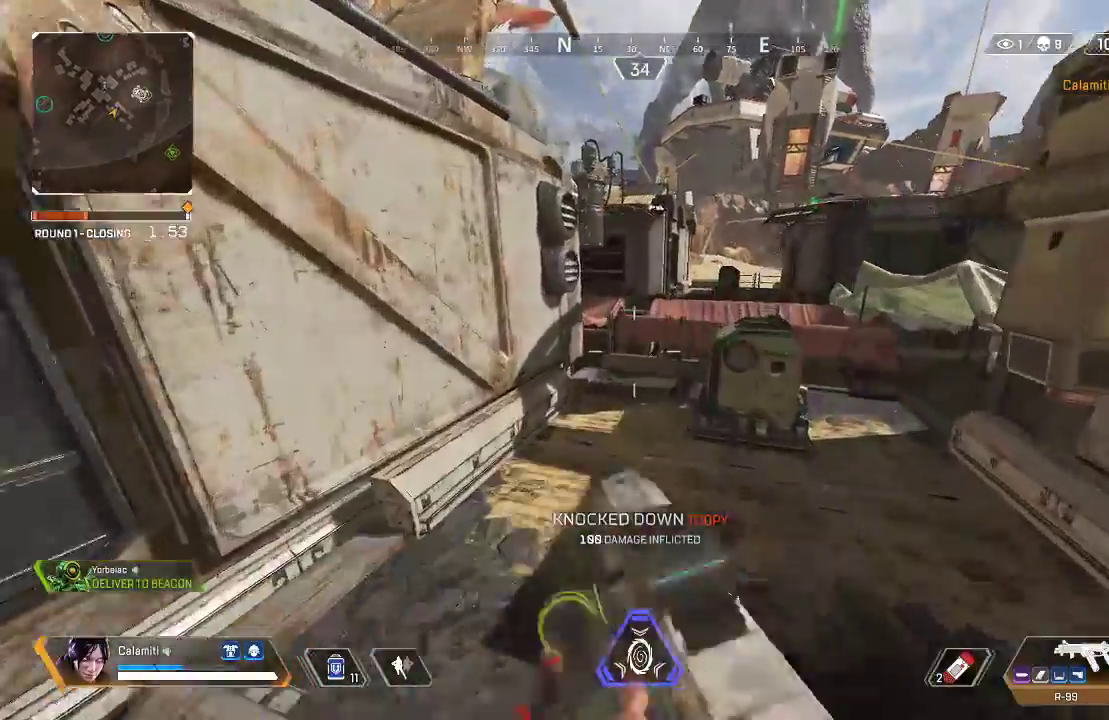
{"buttons": [], "left_stick": "up", "right_stick": "center", "events": [[284, "CIRCLE", "up"]]}
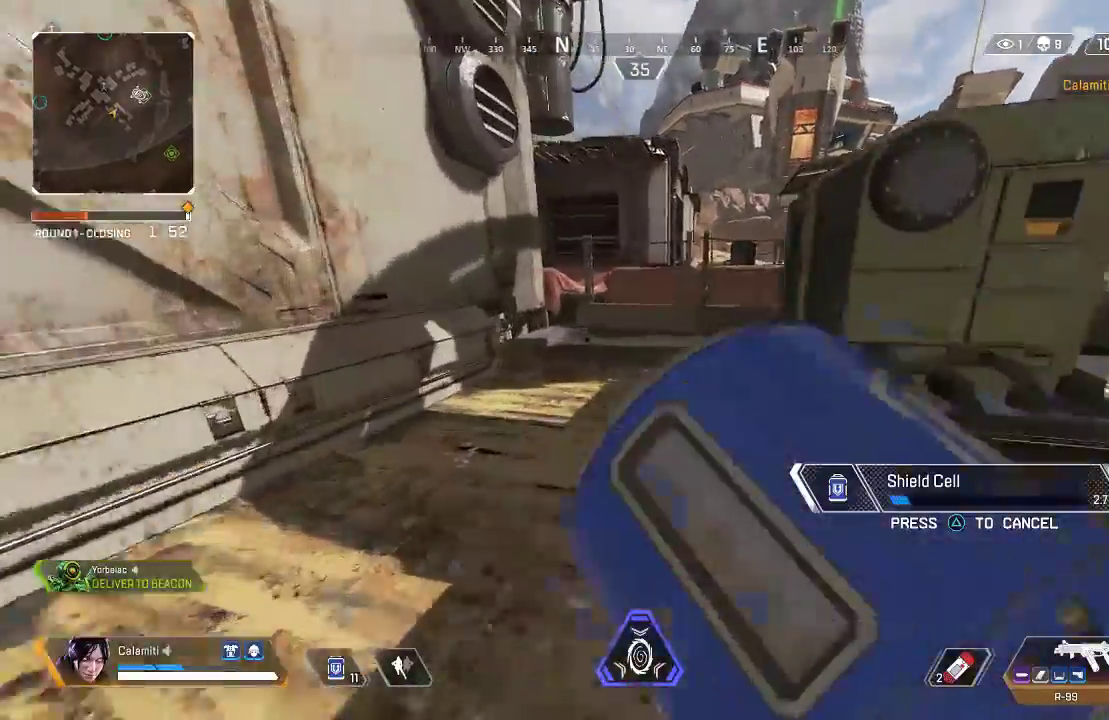
{"buttons": [], "left_stick": "up-right", "right_stick": "center", "events": [[317, "CROSS", "down"], [367, "left_stick", "up-right"], [384, "CROSS", "up"]]}
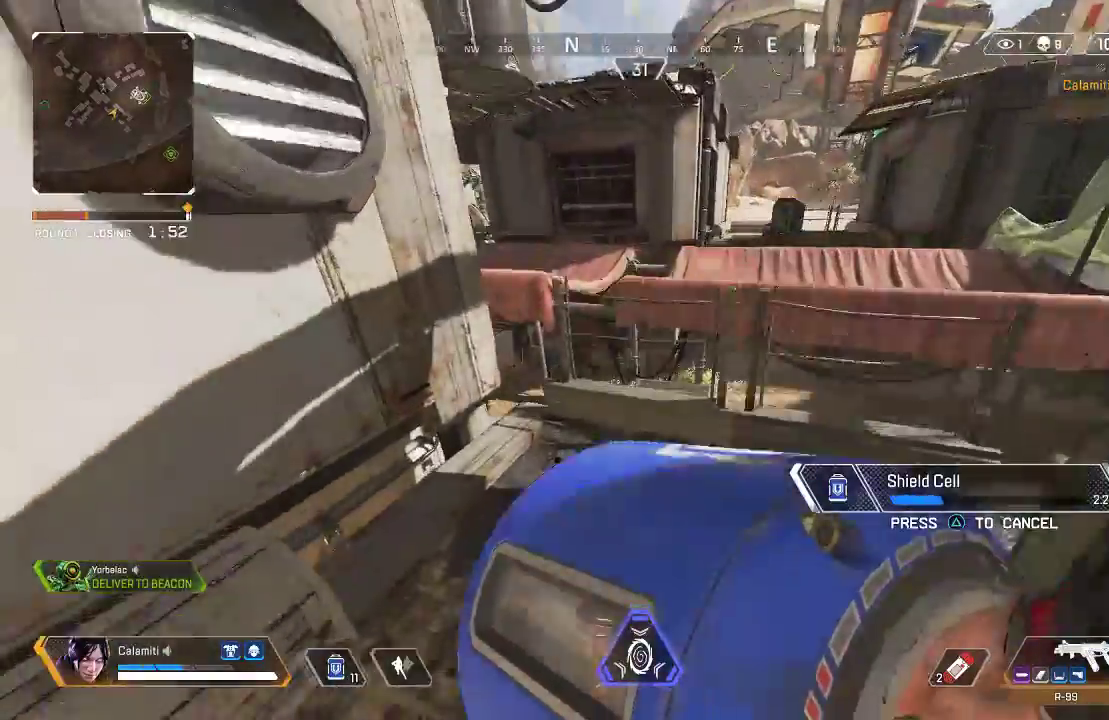
{"buttons": [], "left_stick": "down-right", "right_stick": "center", "events": [[33, "CIRCLE", "down"], [100, "CIRCLE", "up"], [250, "CROSS", "down"], [267, "left_stick", "right"], [317, "right_stick", "left"], [334, "CROSS", "up"], [401, "left_stick", "down-right"], [417, "CIRCLE", "down"], [468, "CIRCLE", "up"], [484, "right_stick", "center"]]}
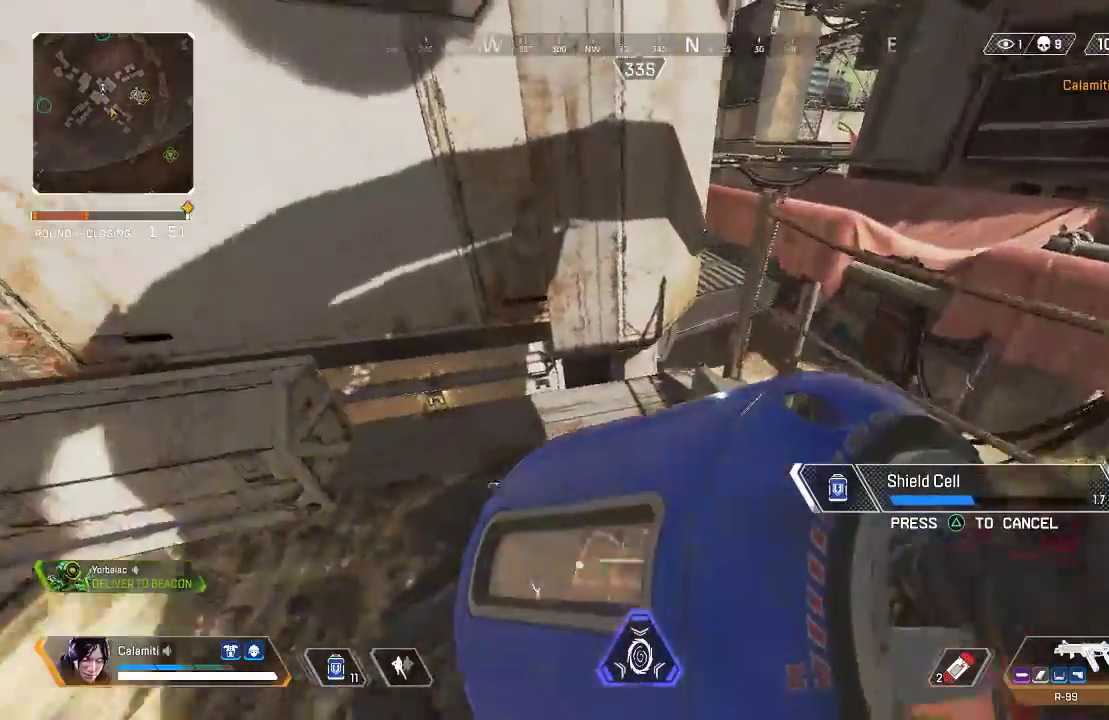
{"buttons": ["CIRCLE"], "left_stick": "down-left", "right_stick": "left", "events": [[50, "CIRCLE", "down"], [150, "CIRCLE", "up"], [251, "CIRCLE", "down"], [267, "right_stick", "left"], [284, "left_stick", "down"], [334, "CIRCLE", "up"], [434, "CIRCLE", "down"], [434, "left_stick", "down-left"]]}
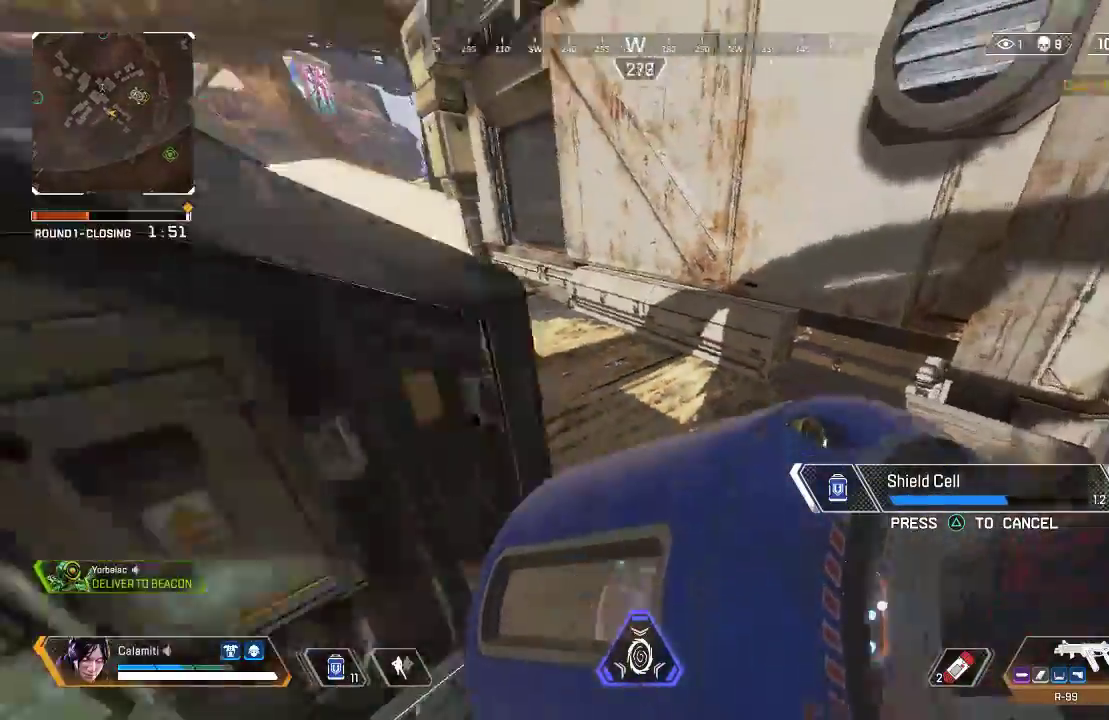
{"buttons": [], "left_stick": "left", "right_stick": "center", "events": [[33, "CIRCLE", "up"], [117, "left_stick", "left"], [117, "right_stick", "center"], [217, "CIRCLE", "down"], [301, "CIRCLE", "up"], [384, "CIRCLE", "down"], [484, "CIRCLE", "up"]]}
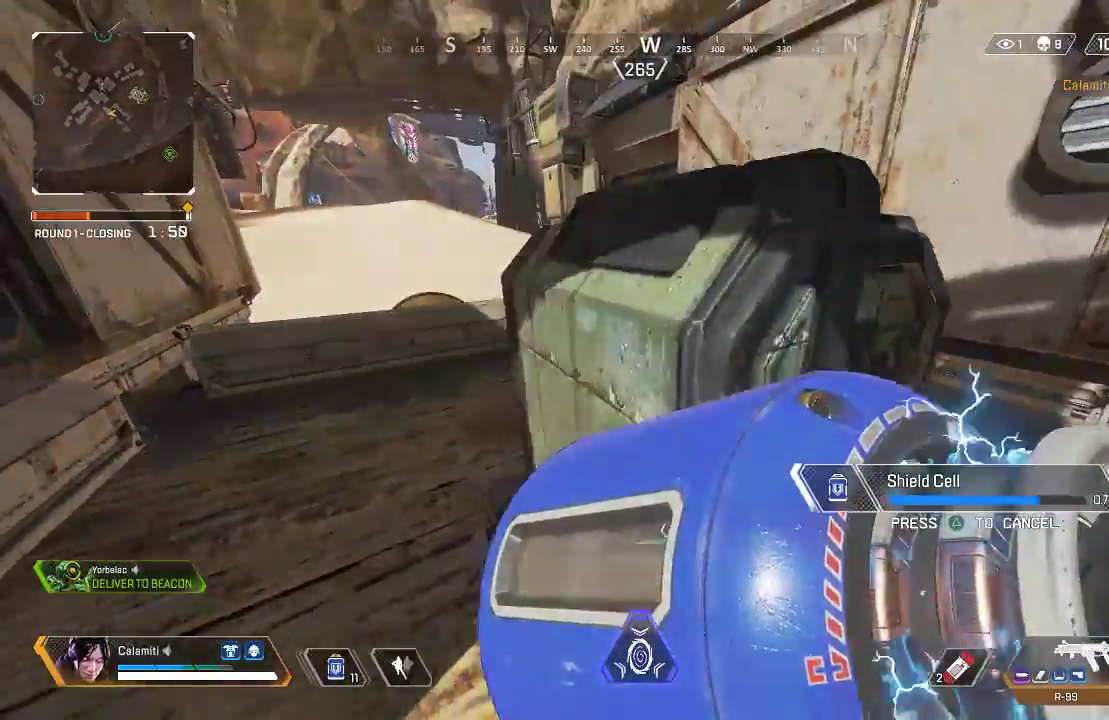
{"buttons": [], "left_stick": "center", "right_stick": "center", "events": [[67, "left_stick", "center"], [150, "CIRCLE", "down"], [200, "CIRCLE", "up"], [267, "CIRCLE", "down"], [351, "CIRCLE", "up"]]}
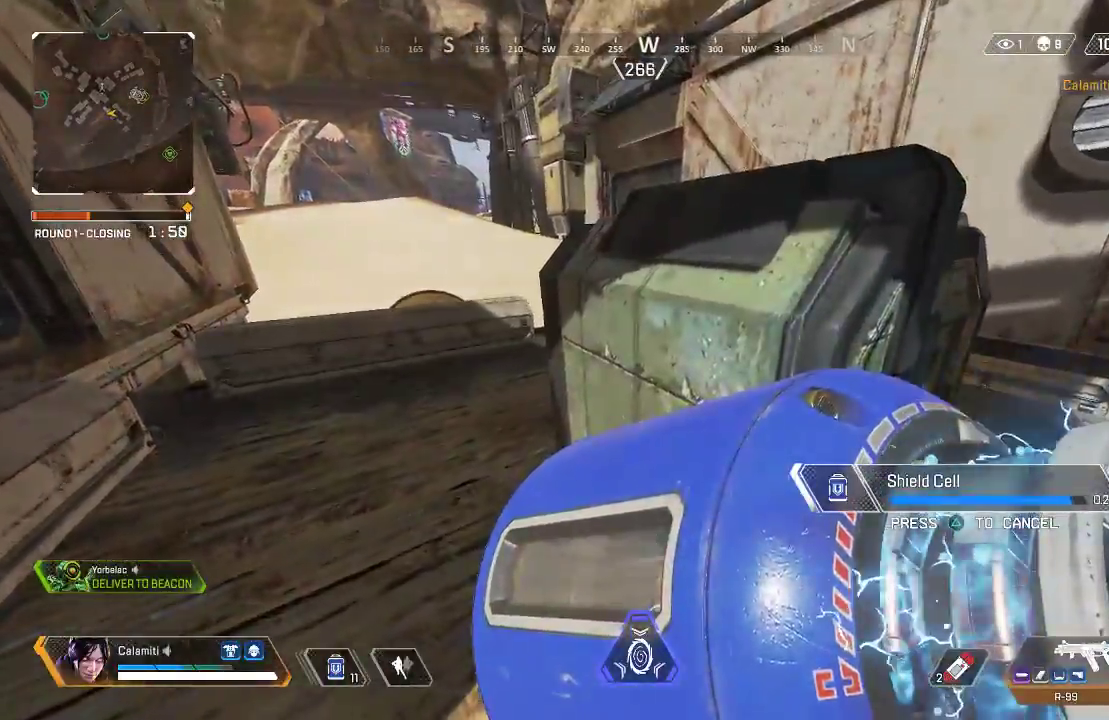
{"buttons": ["TRIANGLE", "L3"], "left_stick": "up", "right_stick": "center", "events": [[83, "left_stick", "up"], [100, "CROSS", "down"], [267, "CROSS", "up"], [317, "L3", "down"], [417, "TRIANGLE", "down"], [434, "L3", "up"], [434, "TRIANGLE", "up"], [451, "TRIANGLE", "down"], [501, "L3", "down"]]}
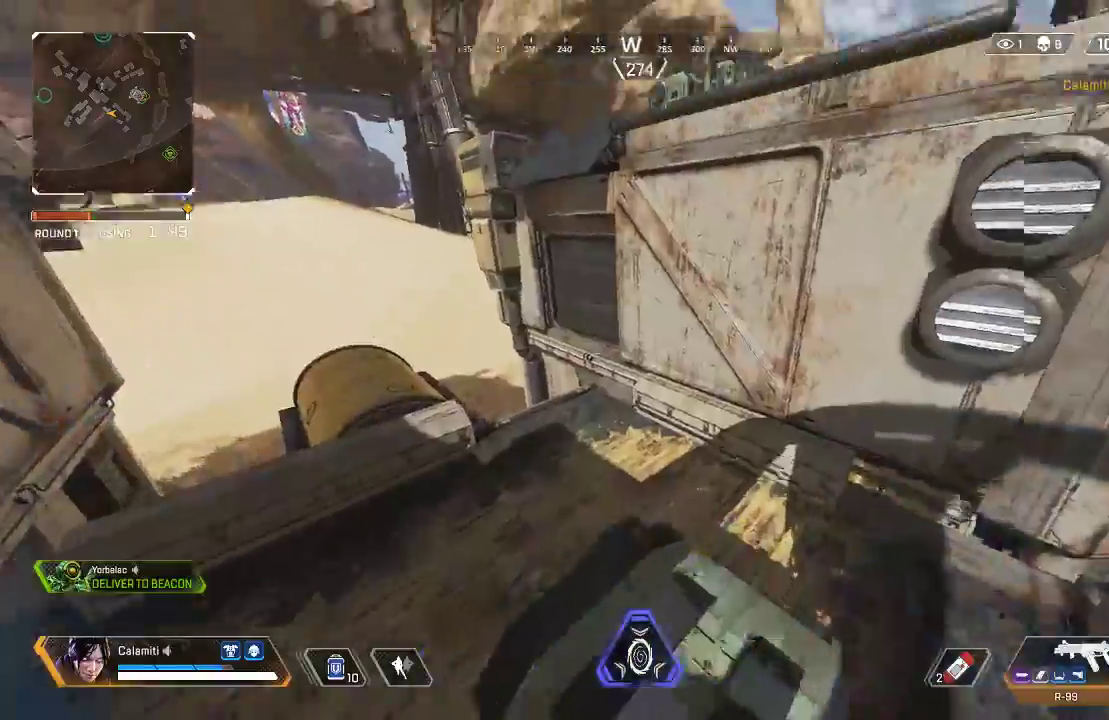
{"buttons": ["CROSS"], "left_stick": "up", "right_stick": "up-right", "events": [[16, "TRIANGLE", "up"], [183, "L3", "up"], [300, "CROSS", "down"], [384, "right_stick", "up-right"]]}
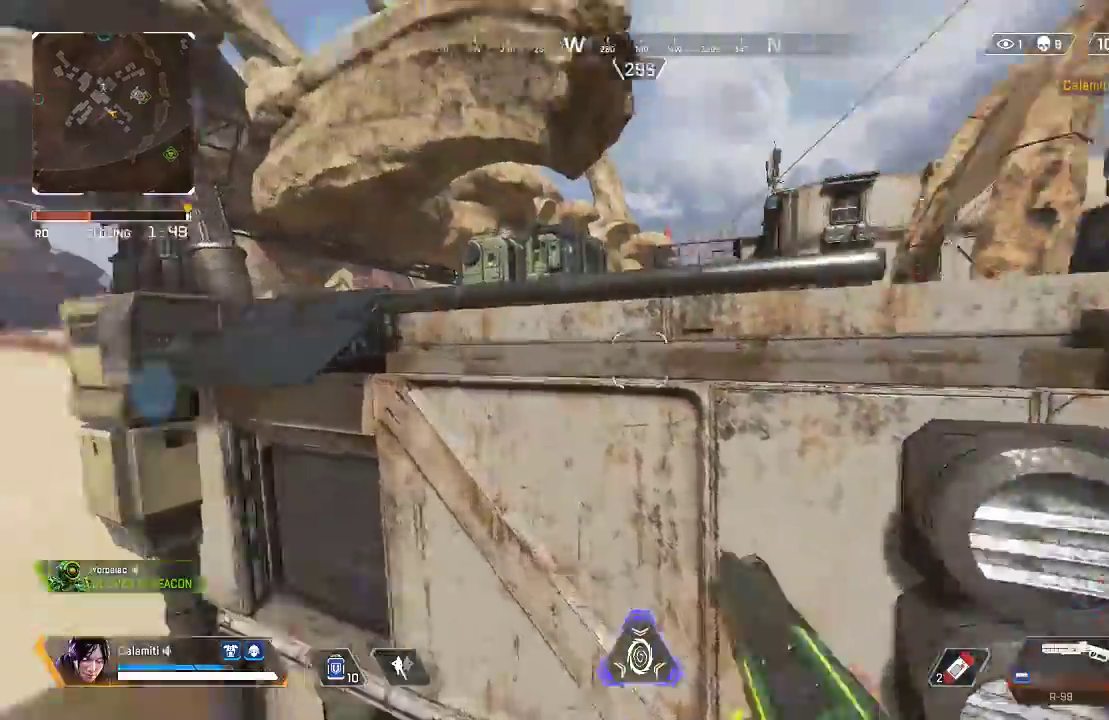
{"buttons": ["CROSS"], "left_stick": "up", "right_stick": "down", "events": [[33, "right_stick", "center"], [283, "right_stick", "up"], [384, "right_stick", "center"], [434, "right_stick", "down"]]}
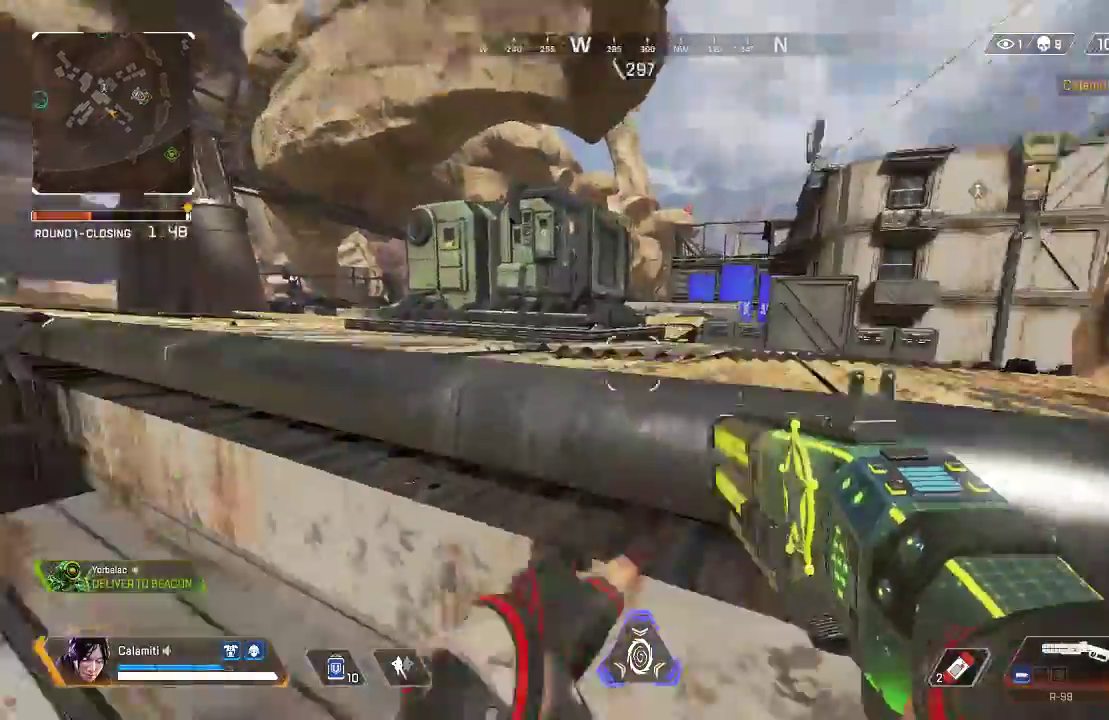
{"buttons": ["L3"], "left_stick": "up", "right_stick": "center", "events": [[67, "right_stick", "center"], [184, "CROSS", "up"], [201, "right_stick", "left"], [217, "L3", "down"], [251, "right_stick", "center"], [368, "L3", "up"], [418, "TRIANGLE", "down"], [451, "L3", "down"], [468, "TRIANGLE", "up"]]}
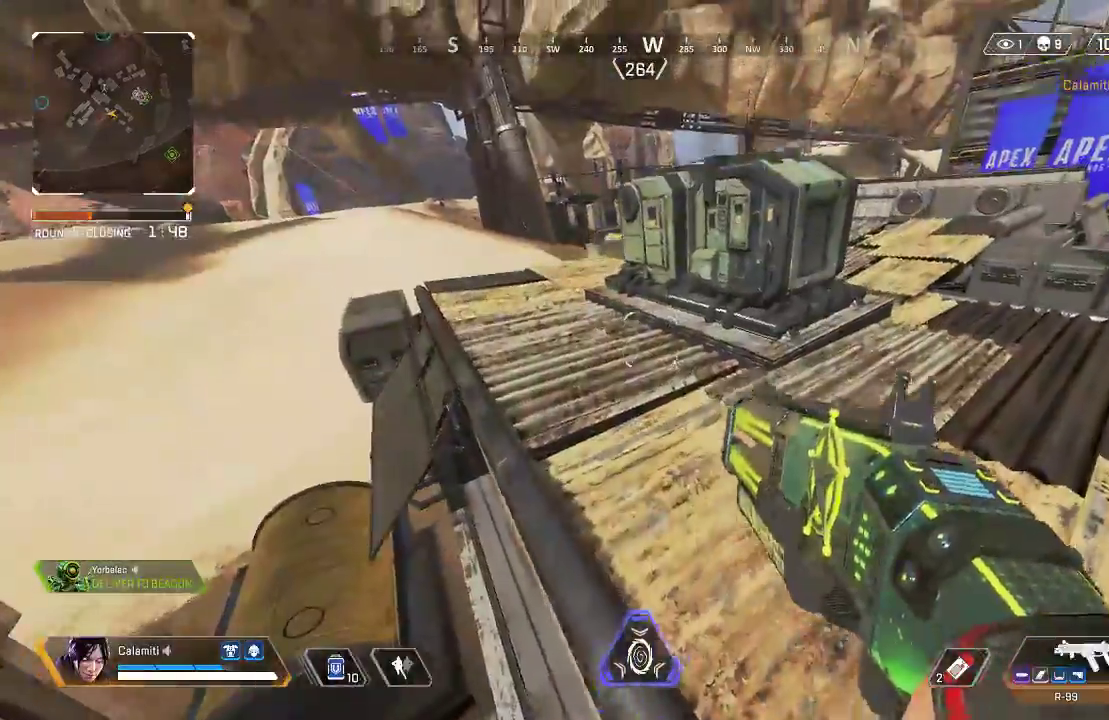
{"buttons": [], "left_stick": "up", "right_stick": "center", "events": [[67, "L3", "up"], [134, "L3", "down"], [317, "L3", "up"]]}
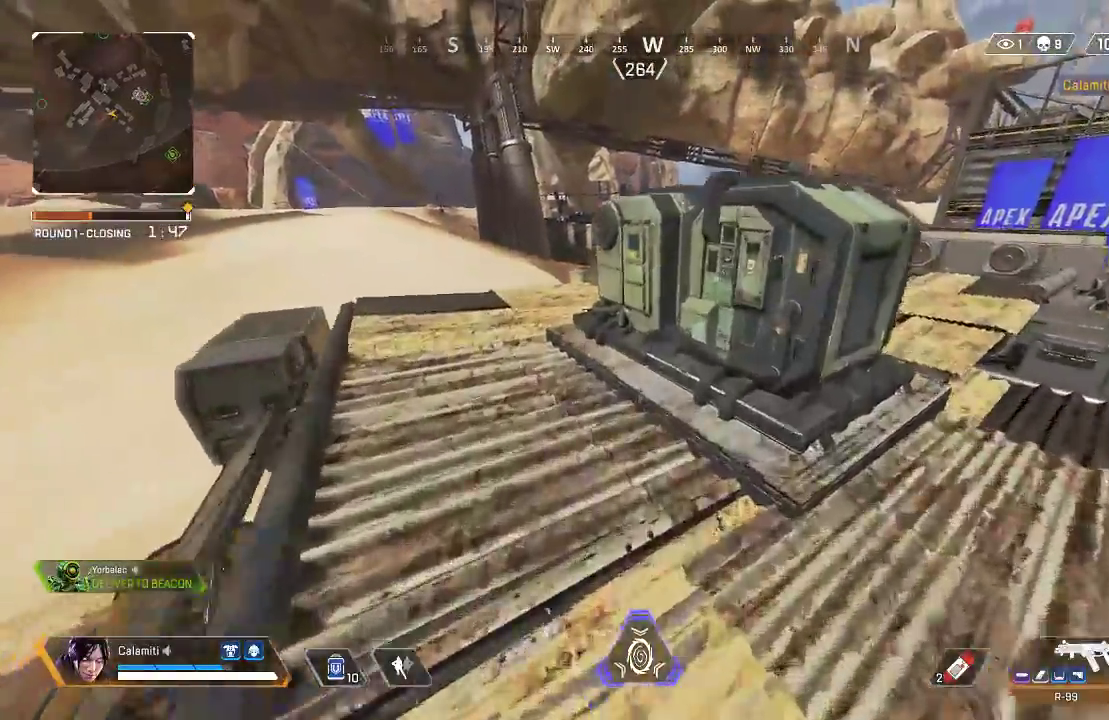
{"buttons": ["TRIANGLE", "L3"], "left_stick": "up", "right_stick": "center", "events": [[17, "CROSS", "down"], [117, "CROSS", "up"], [267, "TRIANGLE", "down"], [468, "L3", "down"]]}
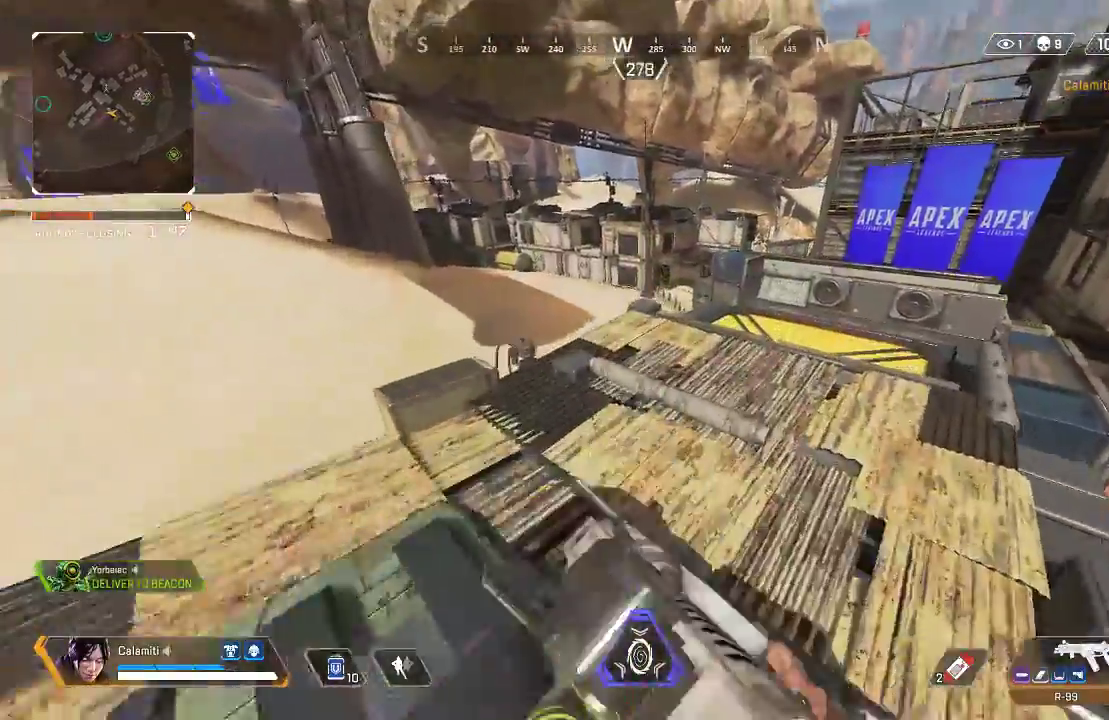
{"buttons": [], "left_stick": "up", "right_stick": "center", "events": [[17, "TRIANGLE", "up"], [134, "L3", "up"]]}
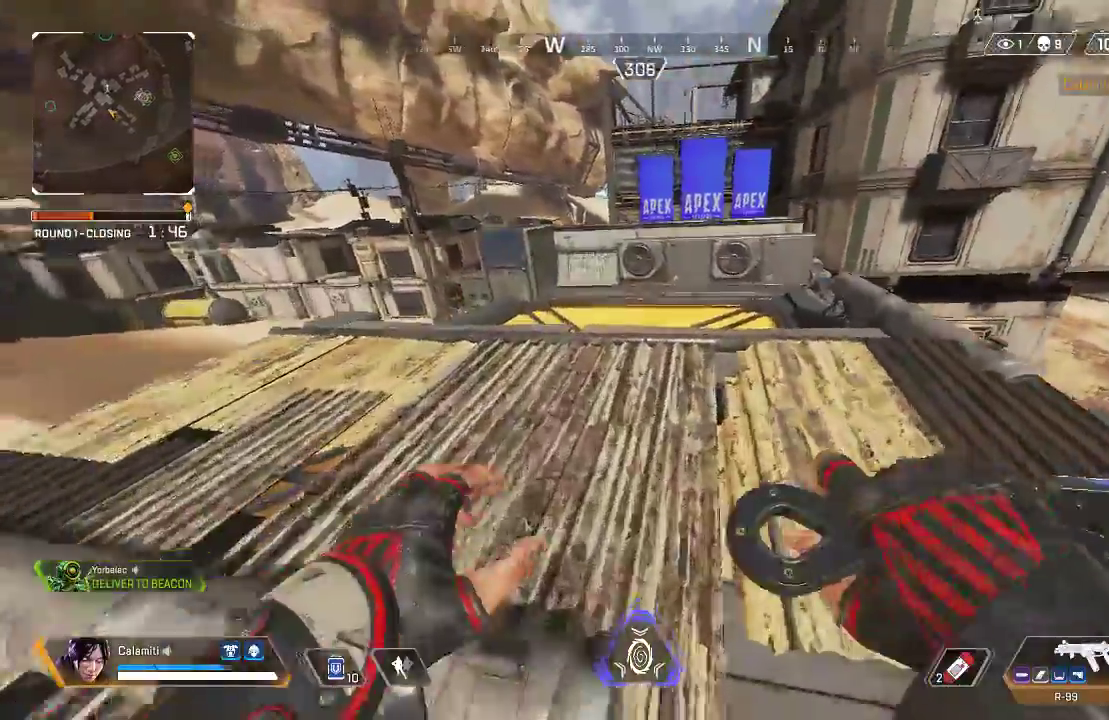
{"buttons": ["CROSS"], "left_stick": "up", "right_stick": "center", "events": [[501, "CROSS", "down"]]}
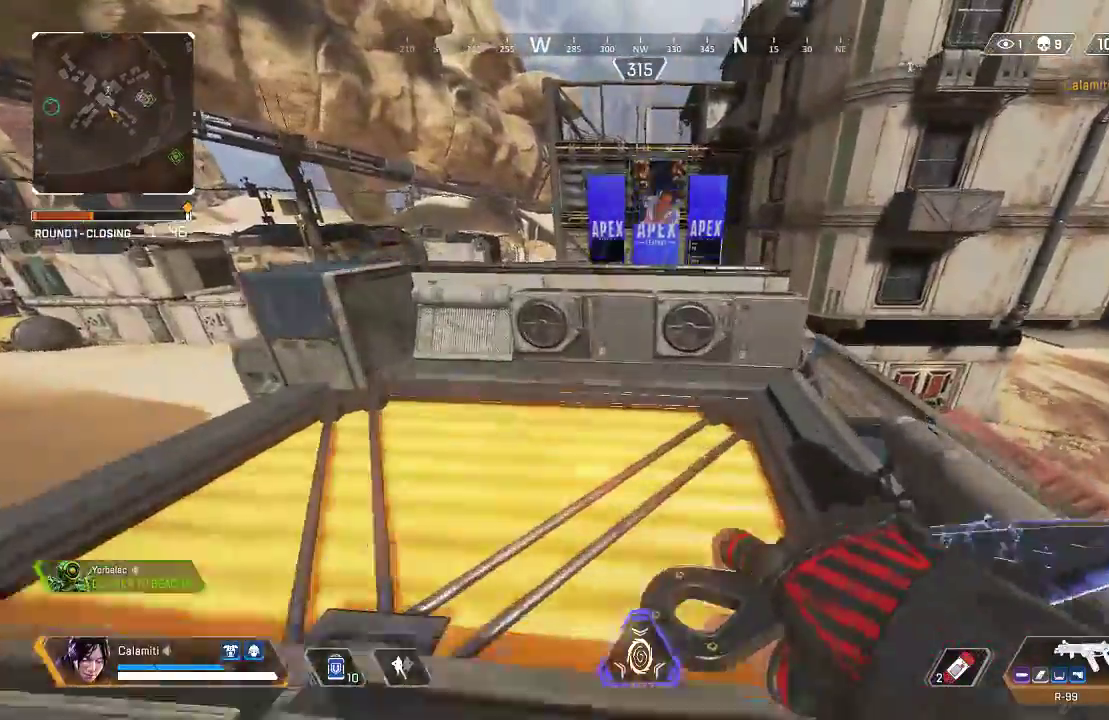
{"buttons": [], "left_stick": "up", "right_stick": "center", "events": [[334, "TRIANGLE", "down"], [367, "CROSS", "up"], [384, "TRIANGLE", "up"]]}
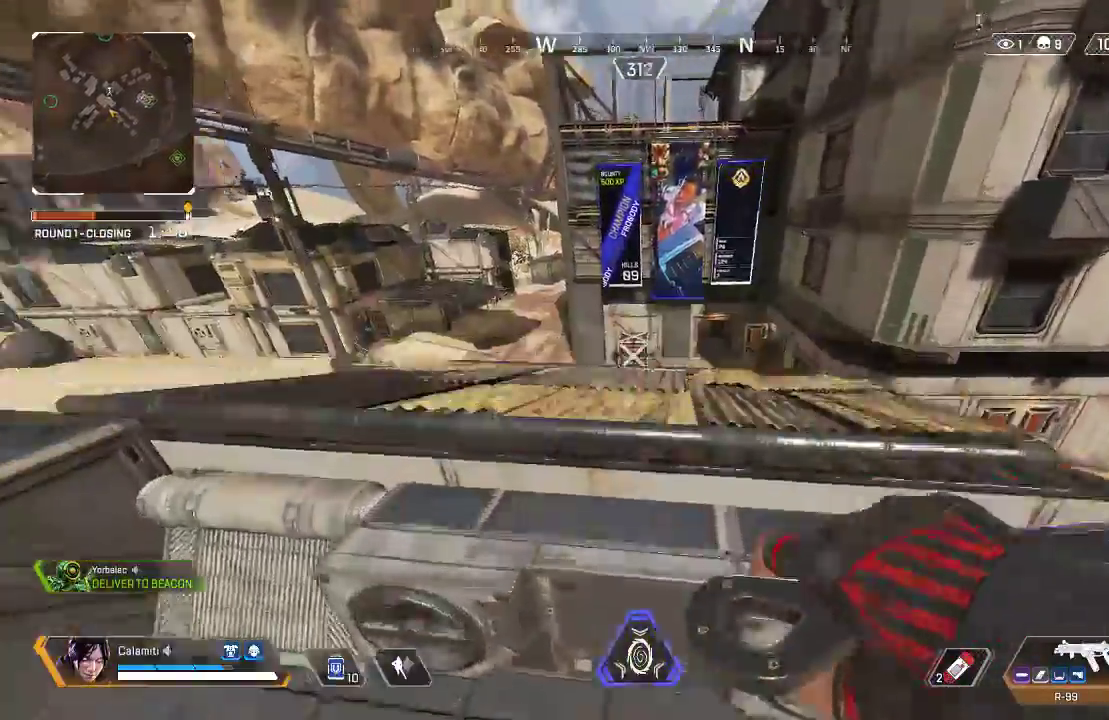
{"buttons": [], "left_stick": "up", "right_stick": "center", "events": []}
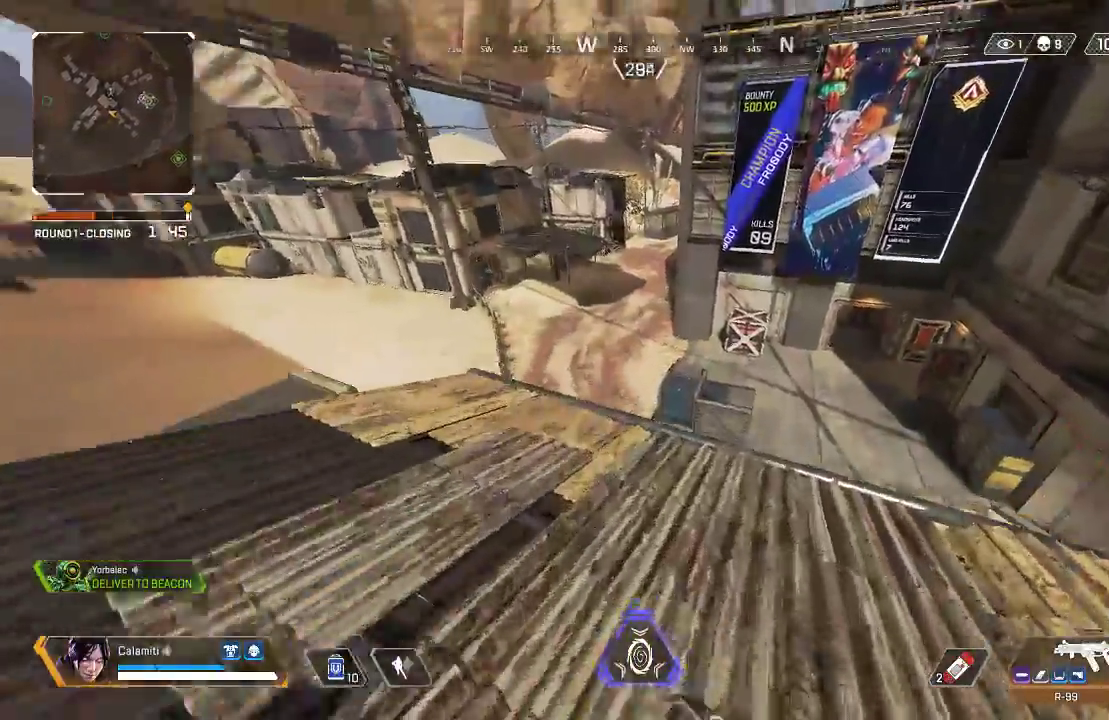
{"buttons": [], "left_stick": "up-left", "right_stick": "left", "events": [[284, "left_stick", "up-left"], [301, "right_stick", "left"], [384, "CIRCLE", "down"], [485, "CIRCLE", "up"]]}
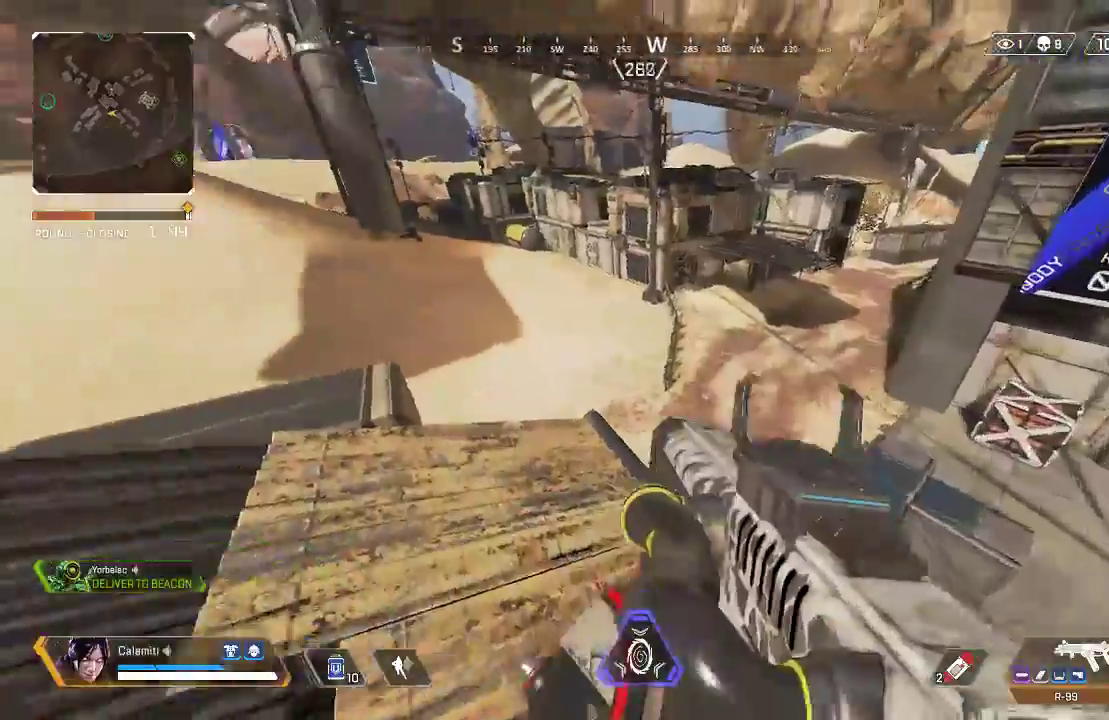
{"buttons": [], "left_stick": "center", "right_stick": "center", "events": [[34, "right_stick", "center"], [67, "CIRCLE", "down"], [184, "CIRCLE", "up"], [334, "CIRCLE", "down"], [451, "CIRCLE", "up"], [484, "left_stick", "center"]]}
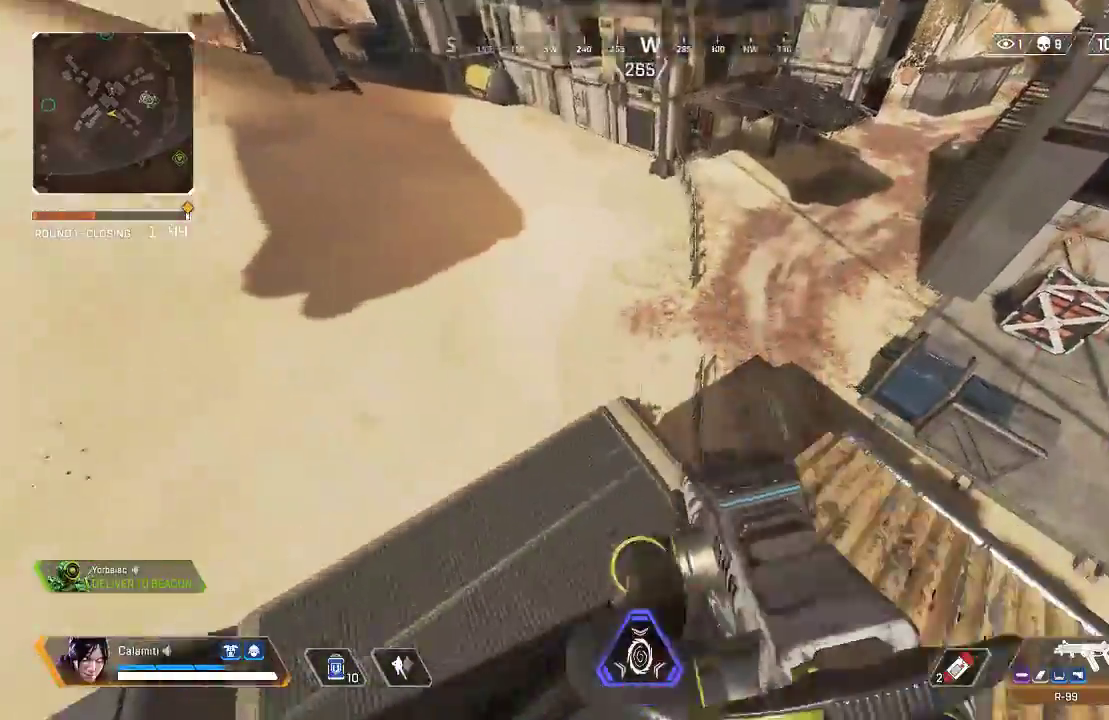
{"buttons": [], "left_stick": "center", "right_stick": "center", "events": [[84, "left_stick", "up-right"], [251, "left_stick", "center"]]}
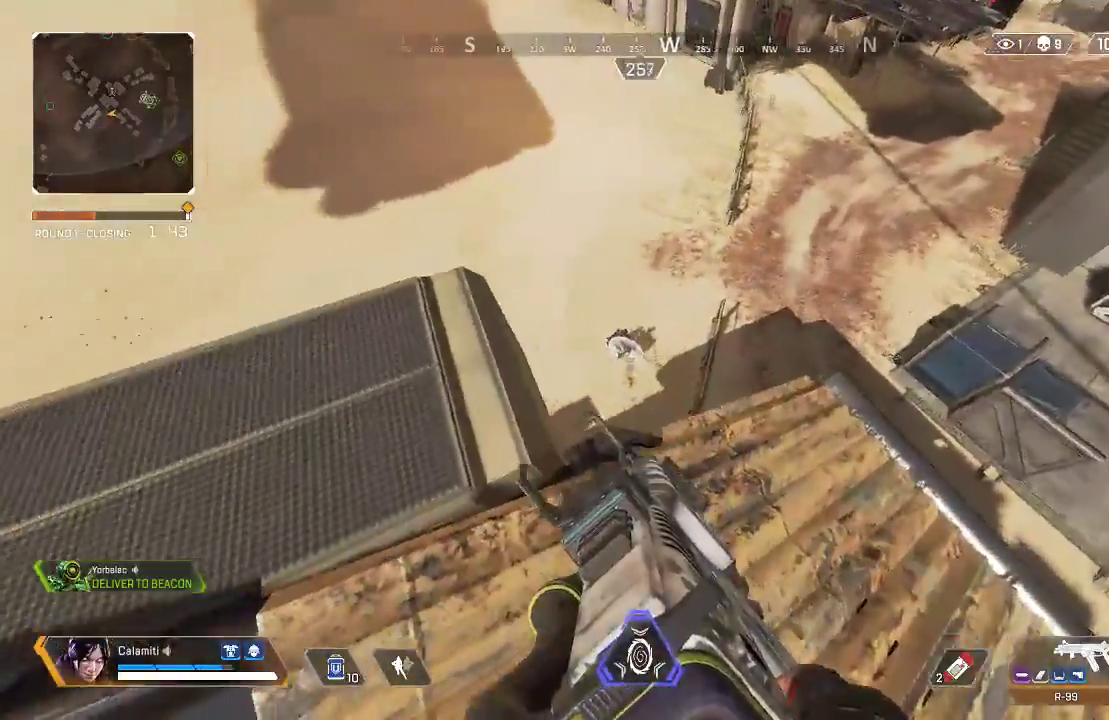
{"buttons": ["R2"], "left_stick": "center", "right_stick": "center", "events": [[200, "R2", "down"]]}
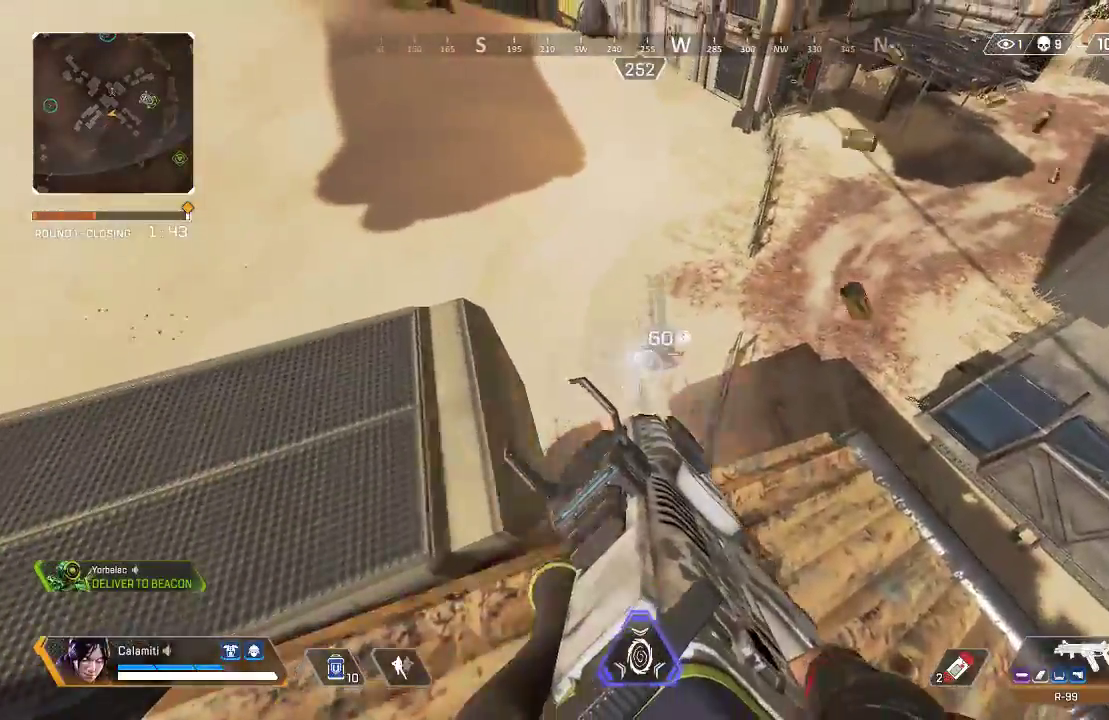
{"buttons": ["R2"], "left_stick": "center", "right_stick": "center", "events": []}
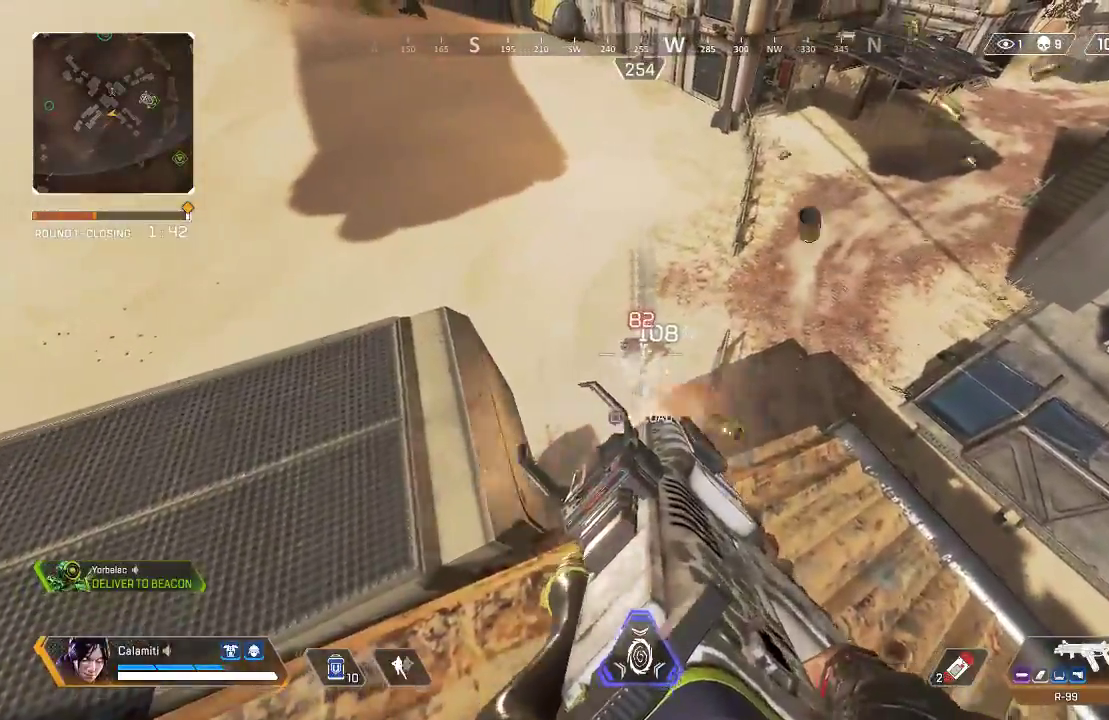
{"buttons": ["R2"], "left_stick": "center", "right_stick": "center", "events": []}
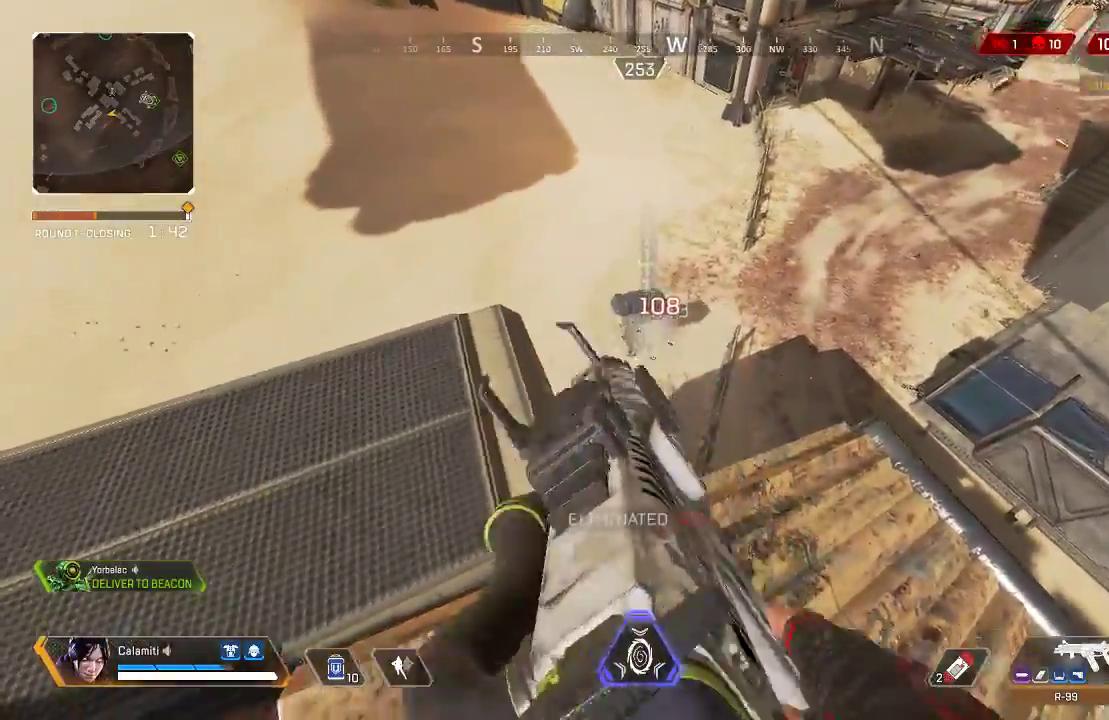
{"buttons": [], "left_stick": "up-left", "right_stick": "center", "events": [[16, "SQUARE", "down"], [33, "R2", "up"], [33, "right_stick", "right"], [66, "left_stick", "down-right"], [116, "SQUARE", "up"], [183, "L3", "down"], [200, "left_stick", "up-right"], [317, "right_stick", "center"], [417, "L3", "up"], [484, "left_stick", "up-left"]]}
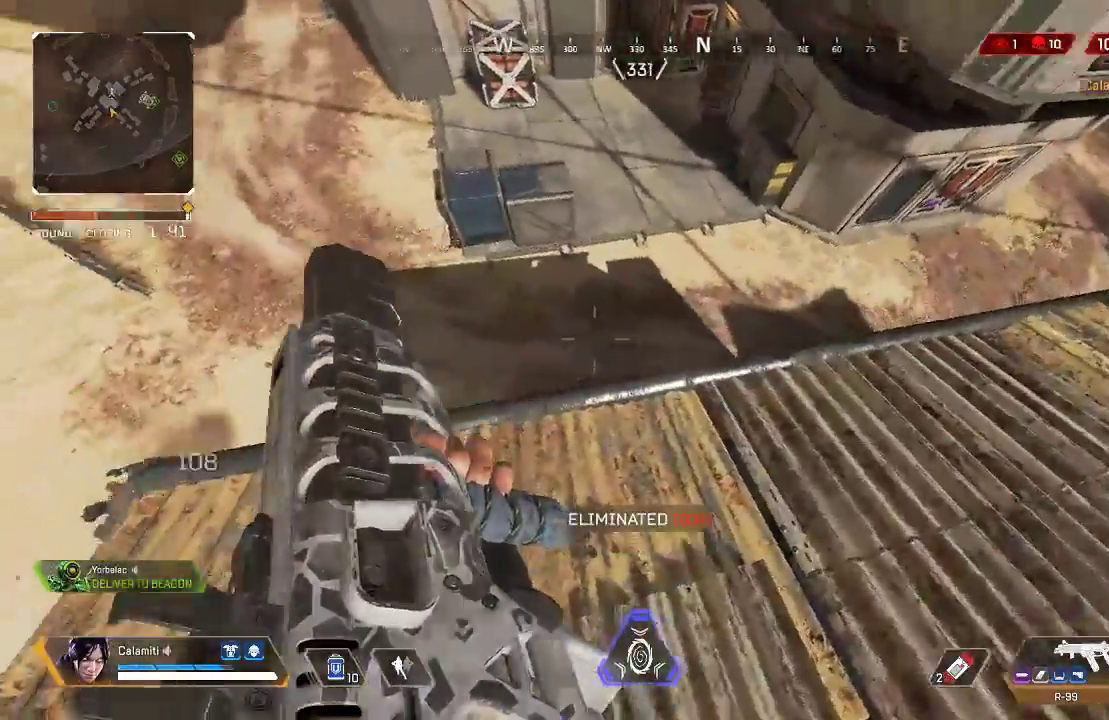
{"buttons": ["L3"], "left_stick": "up-right", "right_stick": "center", "events": [[16, "left_stick", "left"], [150, "CIRCLE", "down"], [200, "left_stick", "center"], [233, "CIRCLE", "up"], [300, "CIRCLE", "down"], [300, "left_stick", "up-right"], [384, "CIRCLE", "up"], [434, "L3", "down"]]}
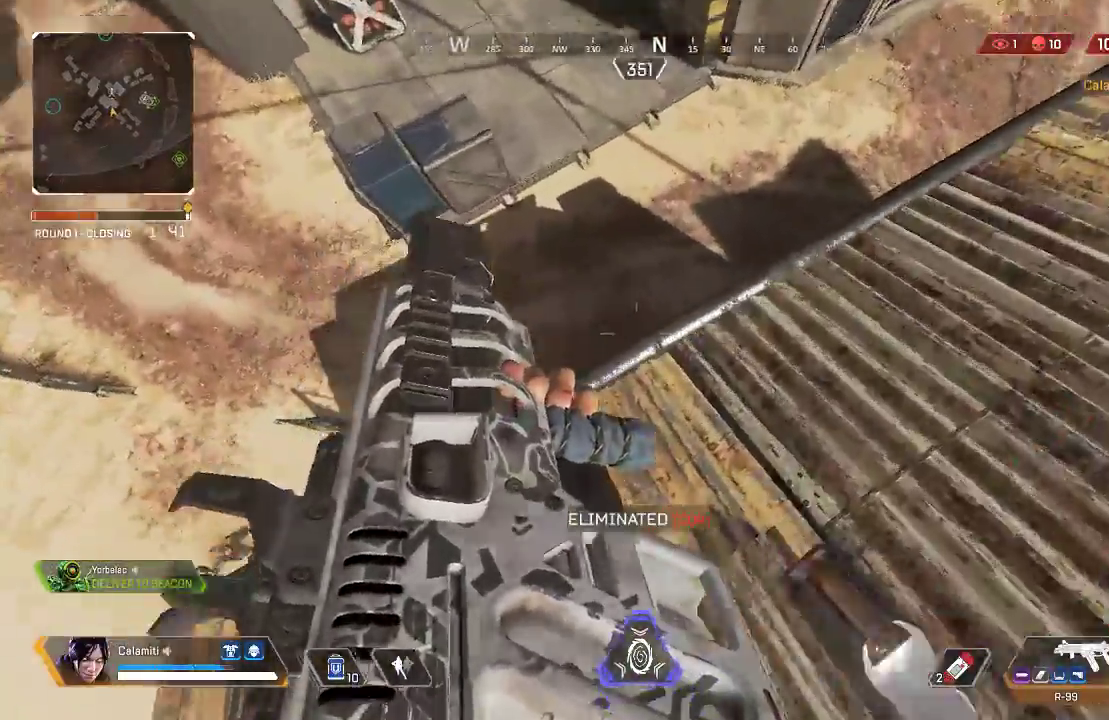
{"buttons": ["L3"], "left_stick": "up-right", "right_stick": "center", "events": [[217, "right_stick", "right"], [233, "L3", "up"], [333, "L3", "down"], [350, "right_stick", "up-right"], [467, "right_stick", "center"]]}
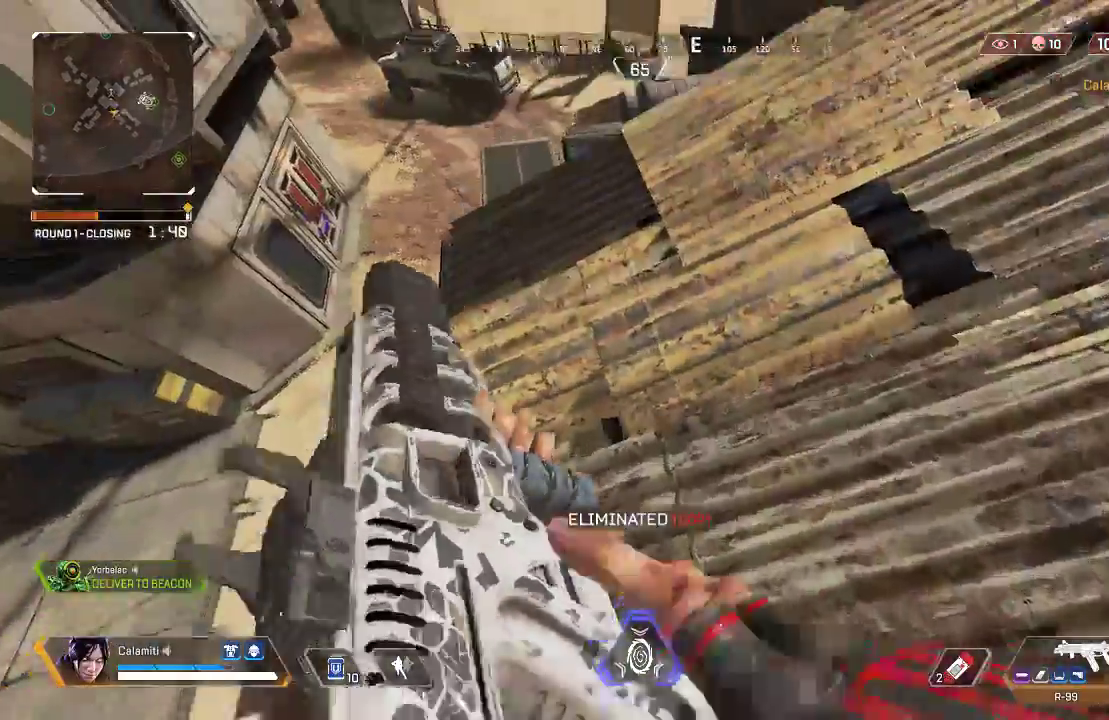
{"buttons": ["CIRCLE"], "left_stick": "up", "right_stick": "center", "events": [[84, "left_stick", "up"], [134, "L3", "up"], [401, "CIRCLE", "down"]]}
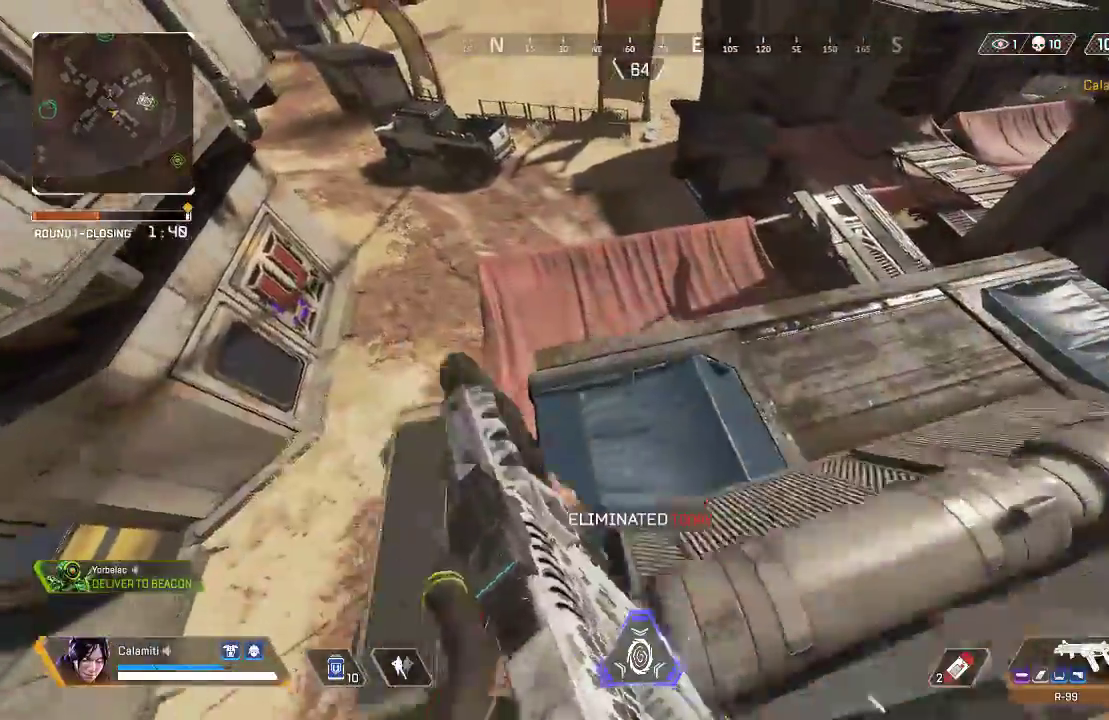
{"buttons": [], "left_stick": "up", "right_stick": "center", "events": [[34, "right_stick", "right"], [201, "CIRCLE", "up"], [284, "right_stick", "center"], [318, "L3", "down"], [451, "L3", "up"]]}
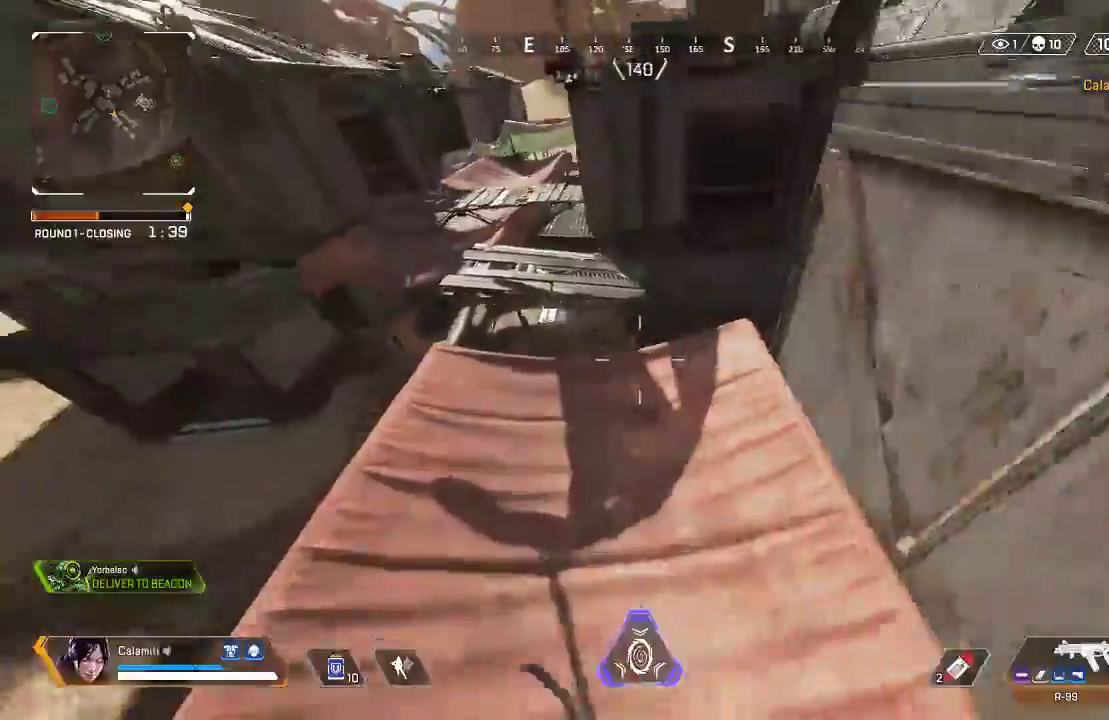
{"buttons": [], "left_stick": "up", "right_stick": "center", "events": [[34, "L3", "down"], [167, "L3", "up"], [217, "L3", "down"], [384, "L3", "up"]]}
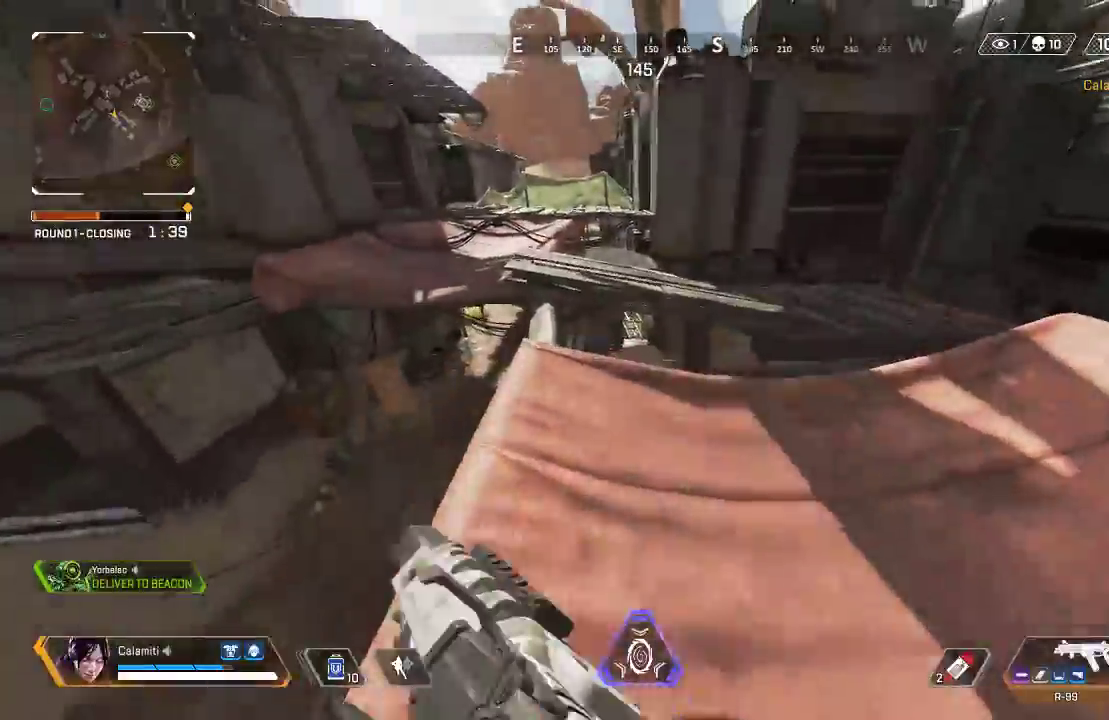
{"buttons": [], "left_stick": "up", "right_stick": "up", "events": [[100, "TRIANGLE", "down"], [167, "right_stick", "right"], [200, "TRIANGLE", "up"], [351, "L3", "down"], [384, "right_stick", "center"], [484, "right_stick", "up"], [501, "L3", "up"]]}